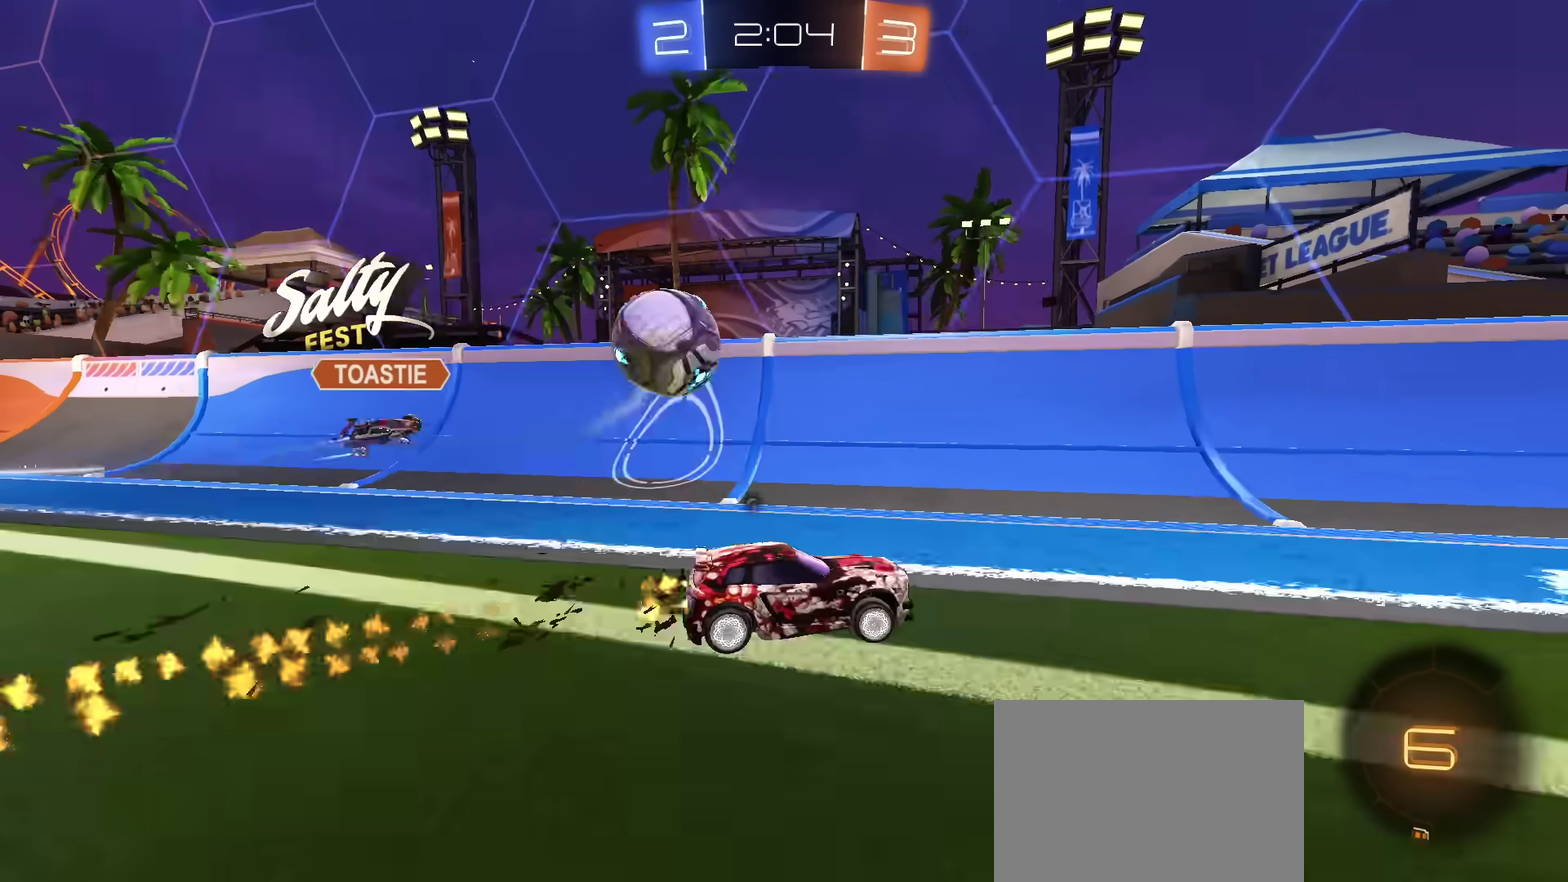
Gameplay with a controller (PlayStation layout); each line is a JSON object with the inputs held at the frame after it (dt_ms = milliseconds from this image to that frame). "events" lists button and stick changes between this image and that frame as [ms after this image, input, new state], when the widget could be followed in between. Not read: L1 L3 R1 R3.
{"dt_ms": 300, "buttons": ["CIRCLE", "R2"], "left_stick": "center", "right_stick": "center", "events": [[16, "TRIANGLE", "down"], [117, "TRIANGLE", "up"], [283, "left_stick", "center"]]}
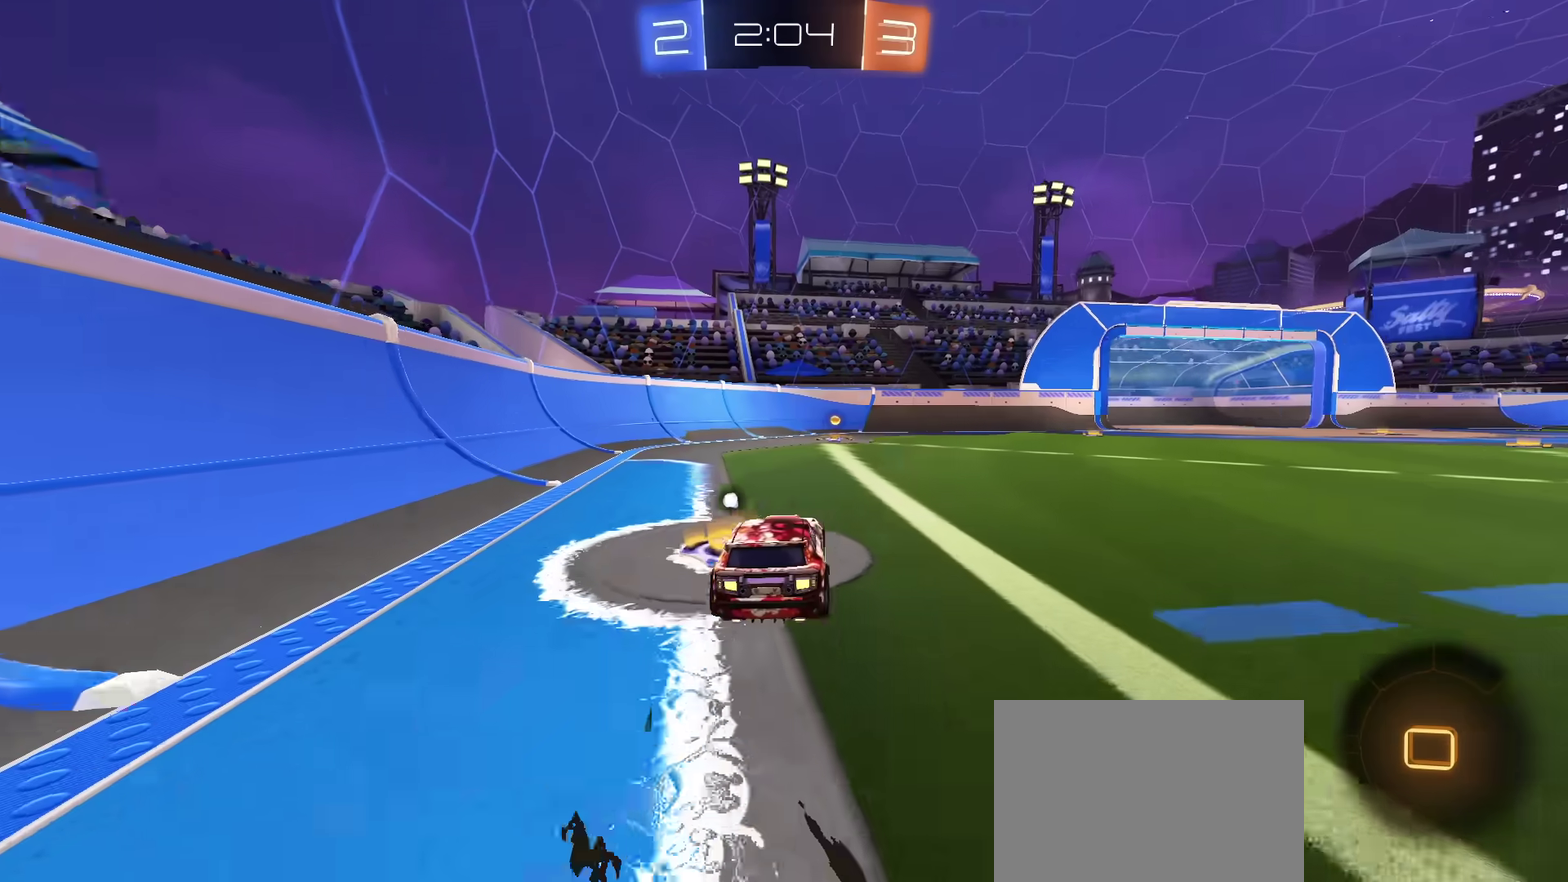
{"dt_ms": 601, "buttons": ["R2"], "left_stick": "left", "right_stick": "center", "events": [[134, "TRIANGLE", "down"], [267, "TRIANGLE", "up"], [467, "CIRCLE", "up"], [534, "left_stick", "left"]]}
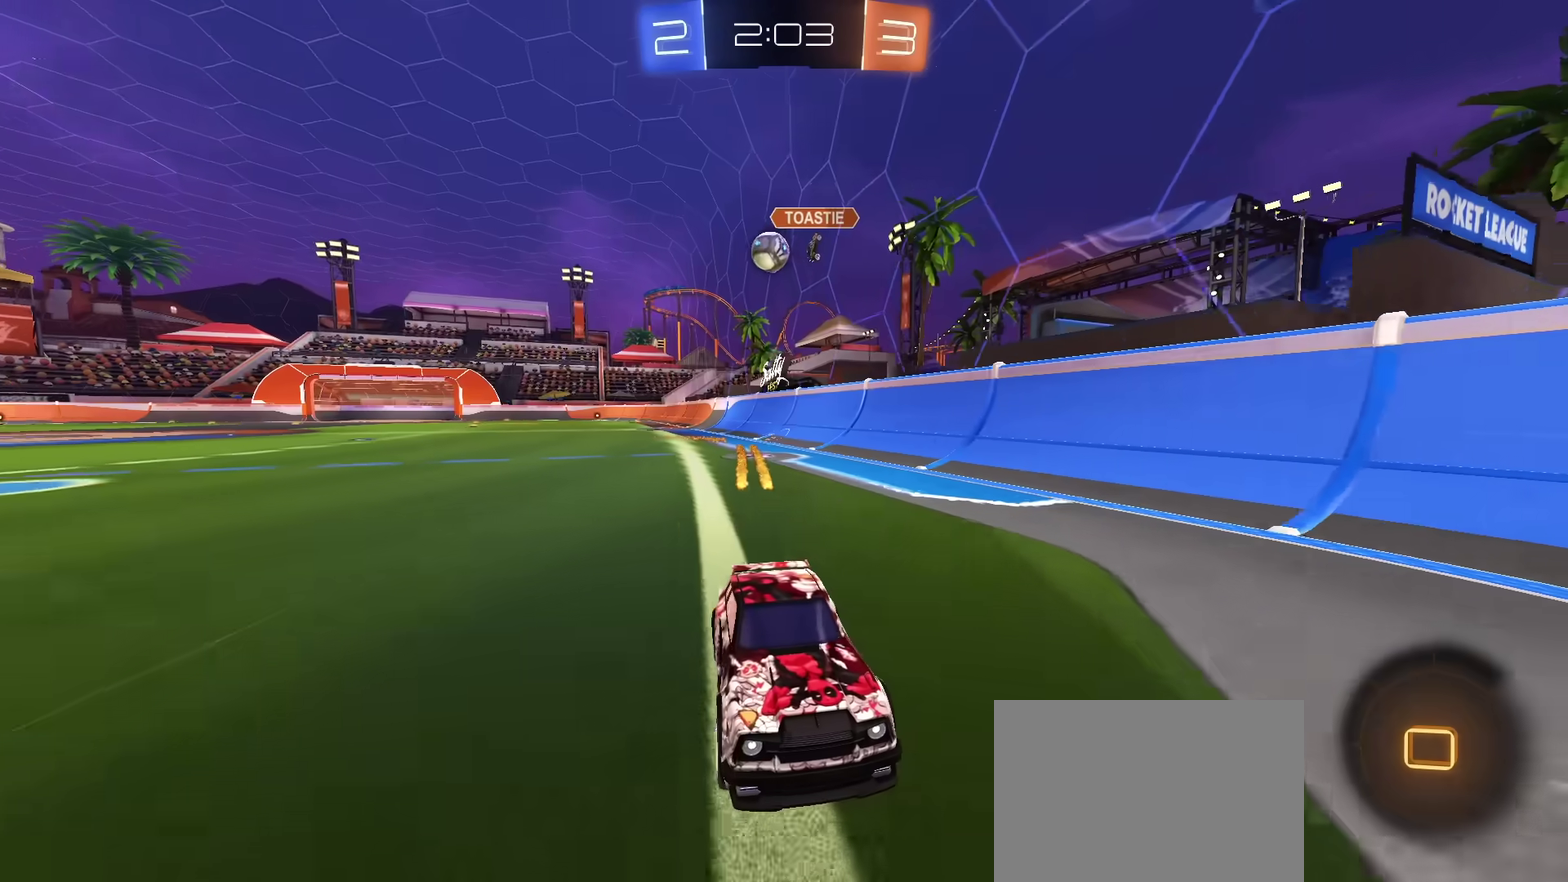
{"dt_ms": 400, "buttons": ["L2"], "left_stick": "right", "right_stick": "center", "events": [[33, "left_stick", "center"], [233, "L2", "down"], [233, "R2", "up"], [300, "left_stick", "up-right"], [350, "left_stick", "right"]]}
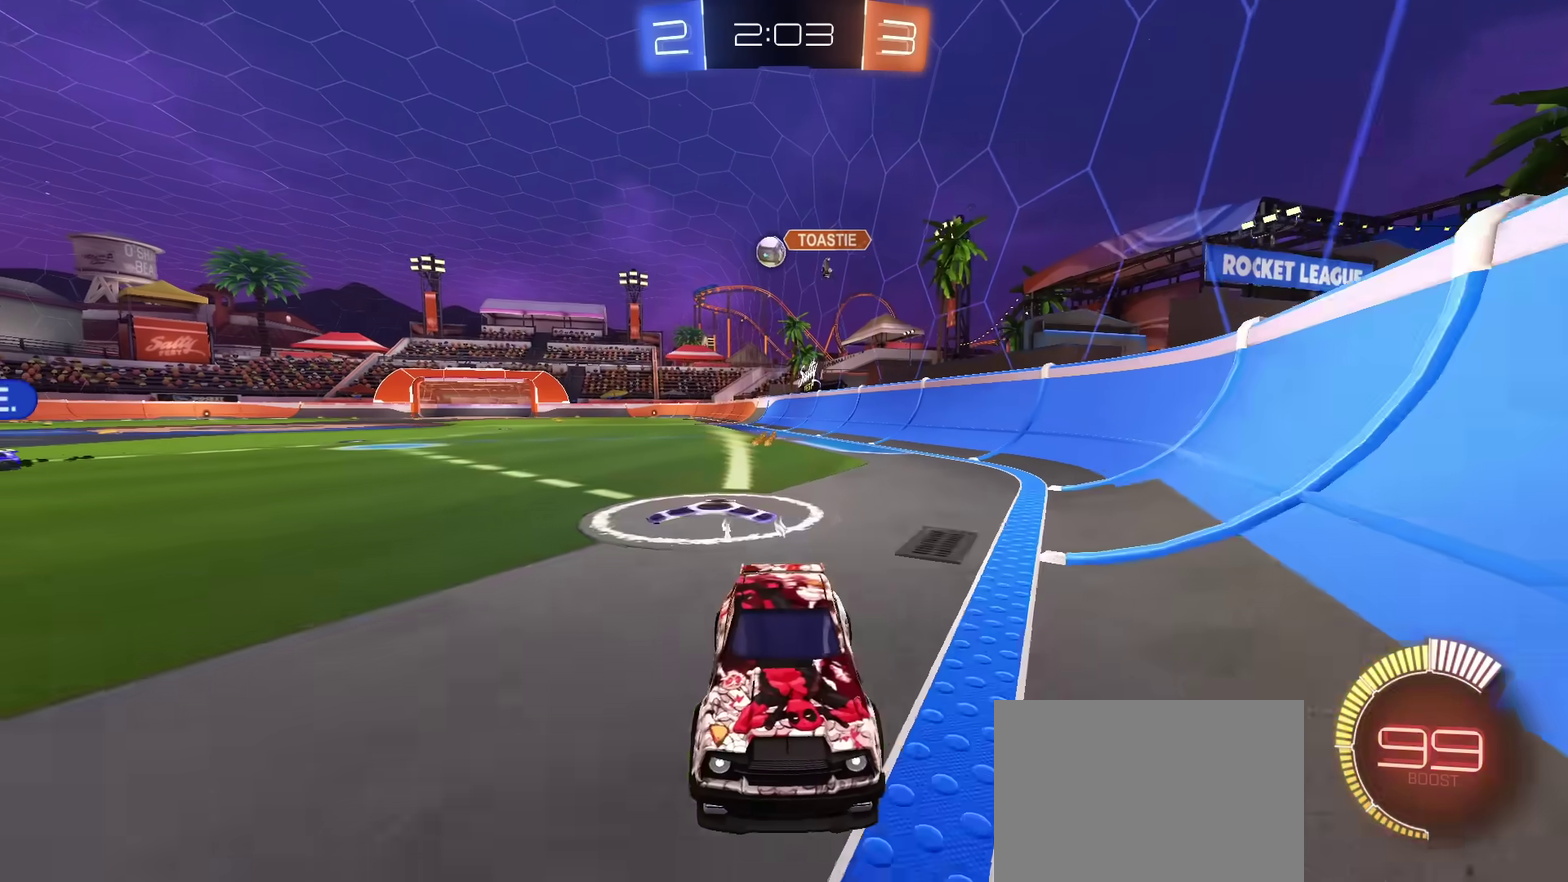
{"dt_ms": 601, "buttons": ["CIRCLE", "R2"], "left_stick": "right", "right_stick": "center", "events": [[67, "L2", "up"], [134, "R2", "down"], [601, "CIRCLE", "down"]]}
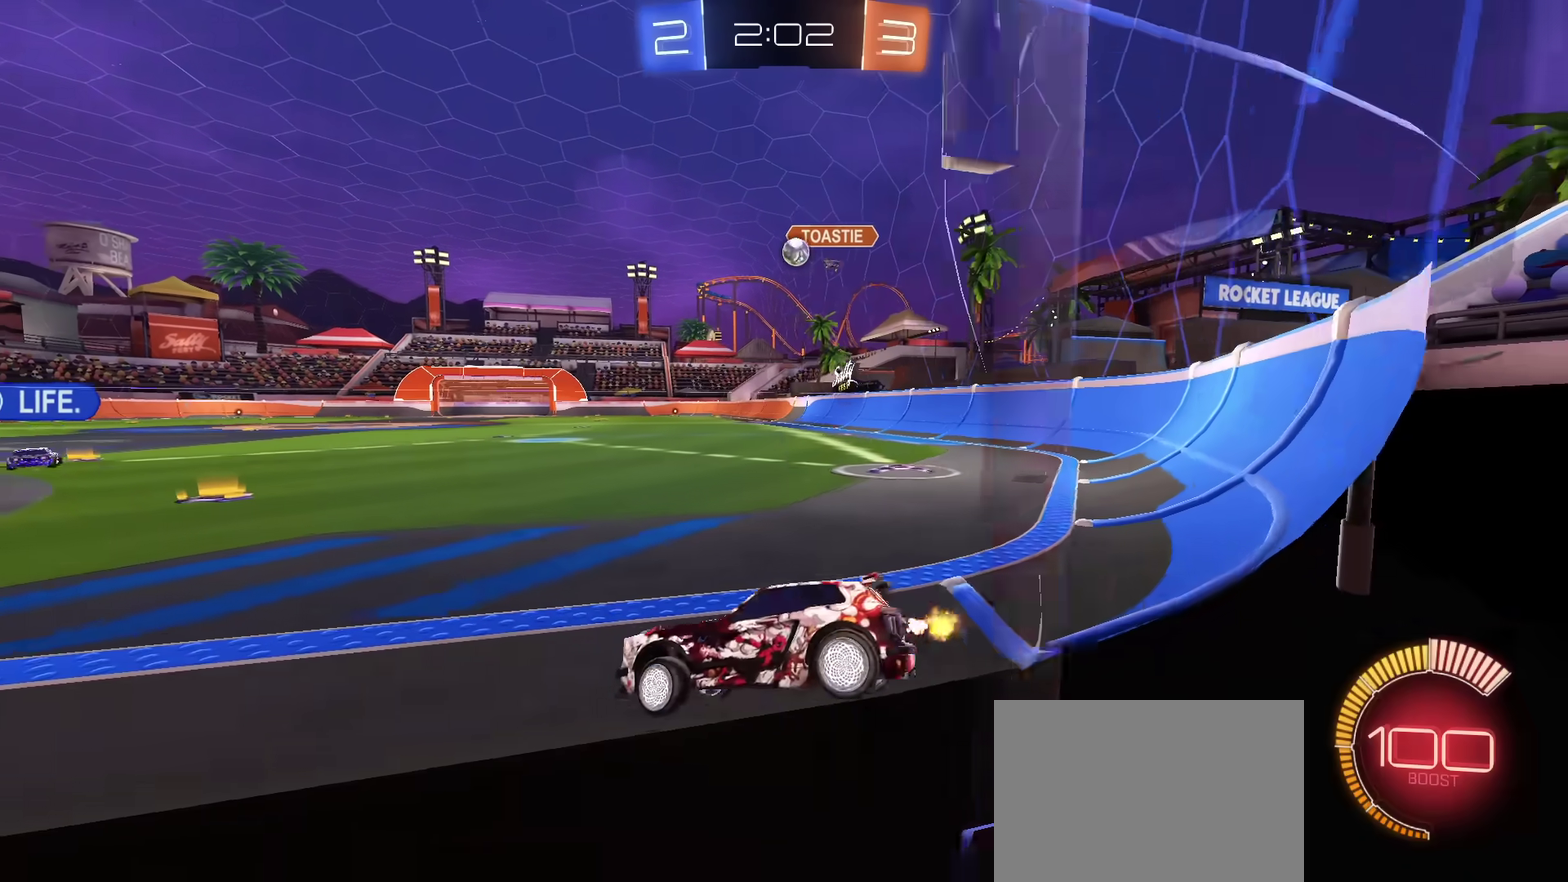
{"dt_ms": 383, "buttons": ["R2"], "left_stick": "center", "right_stick": "center", "events": [[100, "left_stick", "up-right"], [183, "left_stick", "center"], [283, "left_stick", "up-right"], [350, "CIRCLE", "up"], [383, "left_stick", "center"]]}
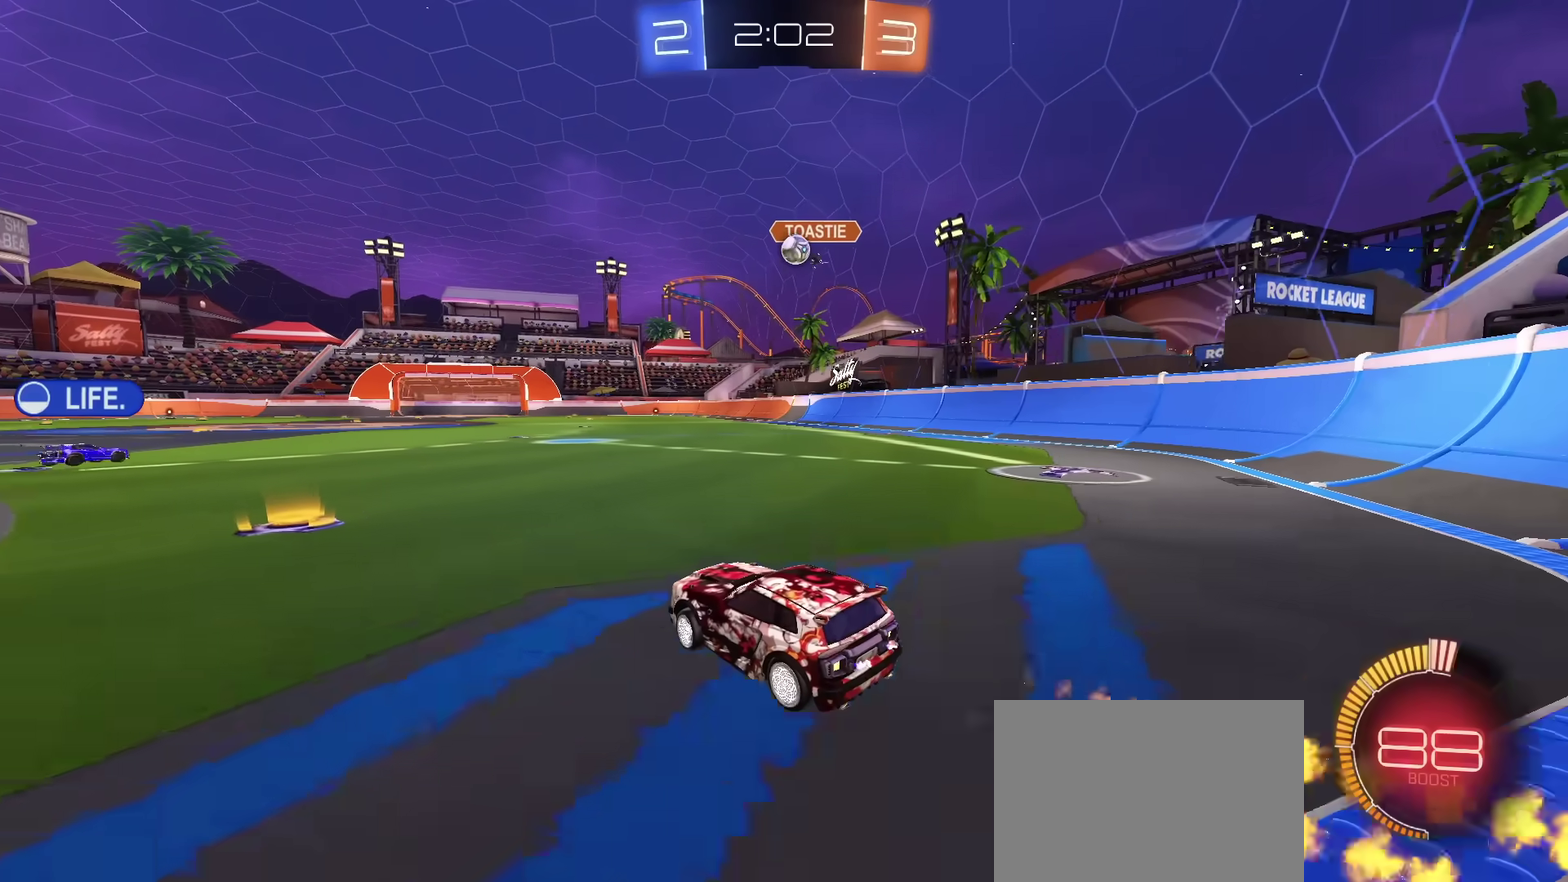
{"dt_ms": 501, "buttons": ["L2"], "left_stick": "left", "right_stick": "center", "events": [[201, "R2", "up"], [217, "left_stick", "left"], [251, "L2", "down"]]}
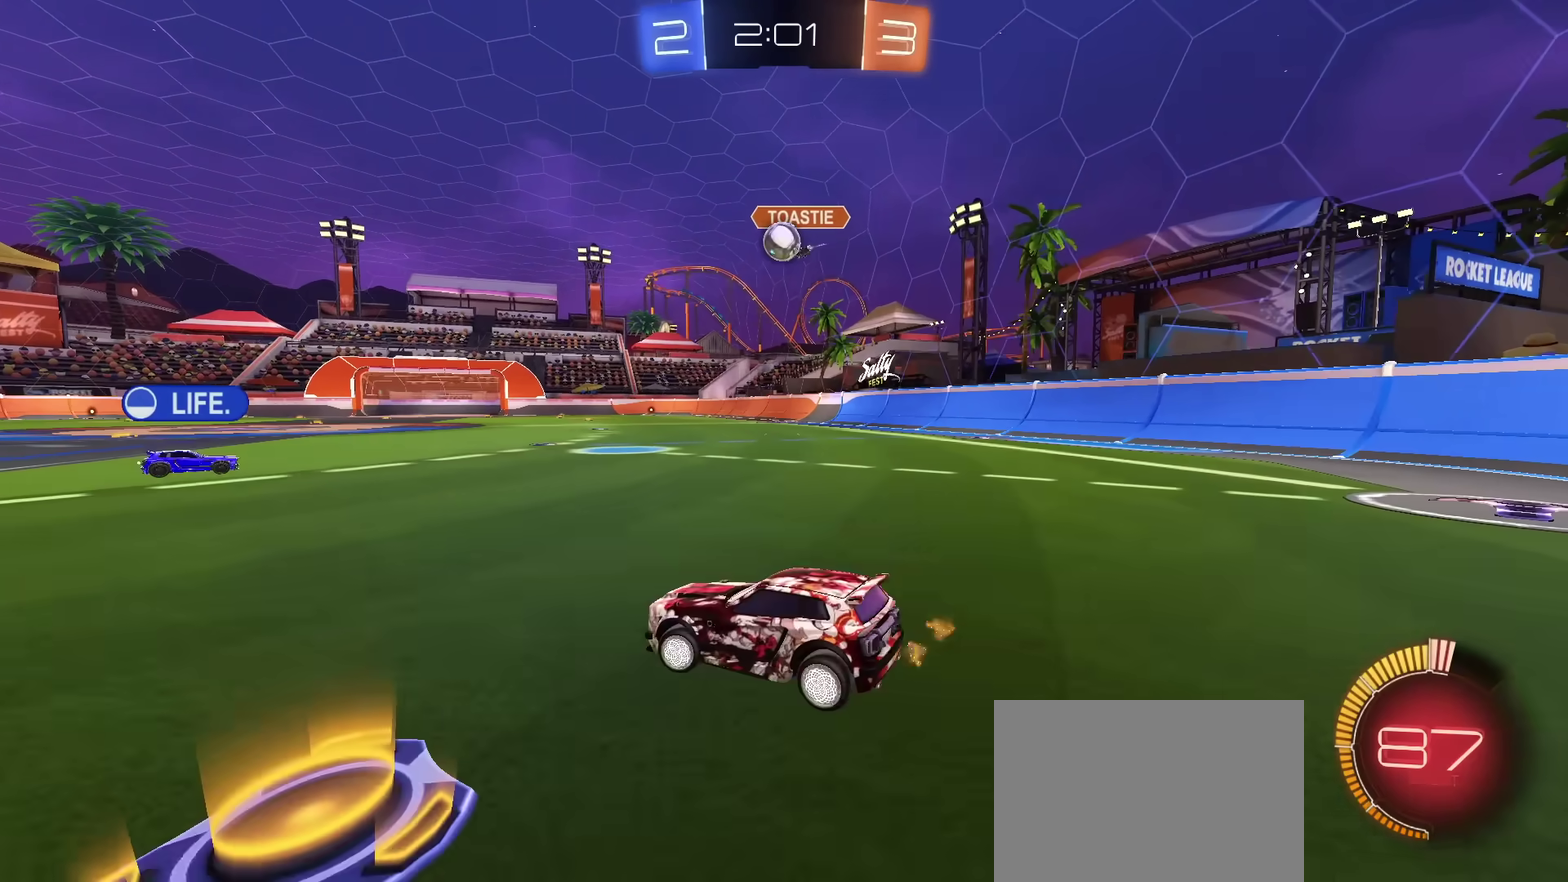
{"dt_ms": 500, "buttons": ["R2"], "left_stick": "center", "right_stick": "center", "events": [[17, "L2", "up"], [50, "R2", "down"], [400, "left_stick", "center"]]}
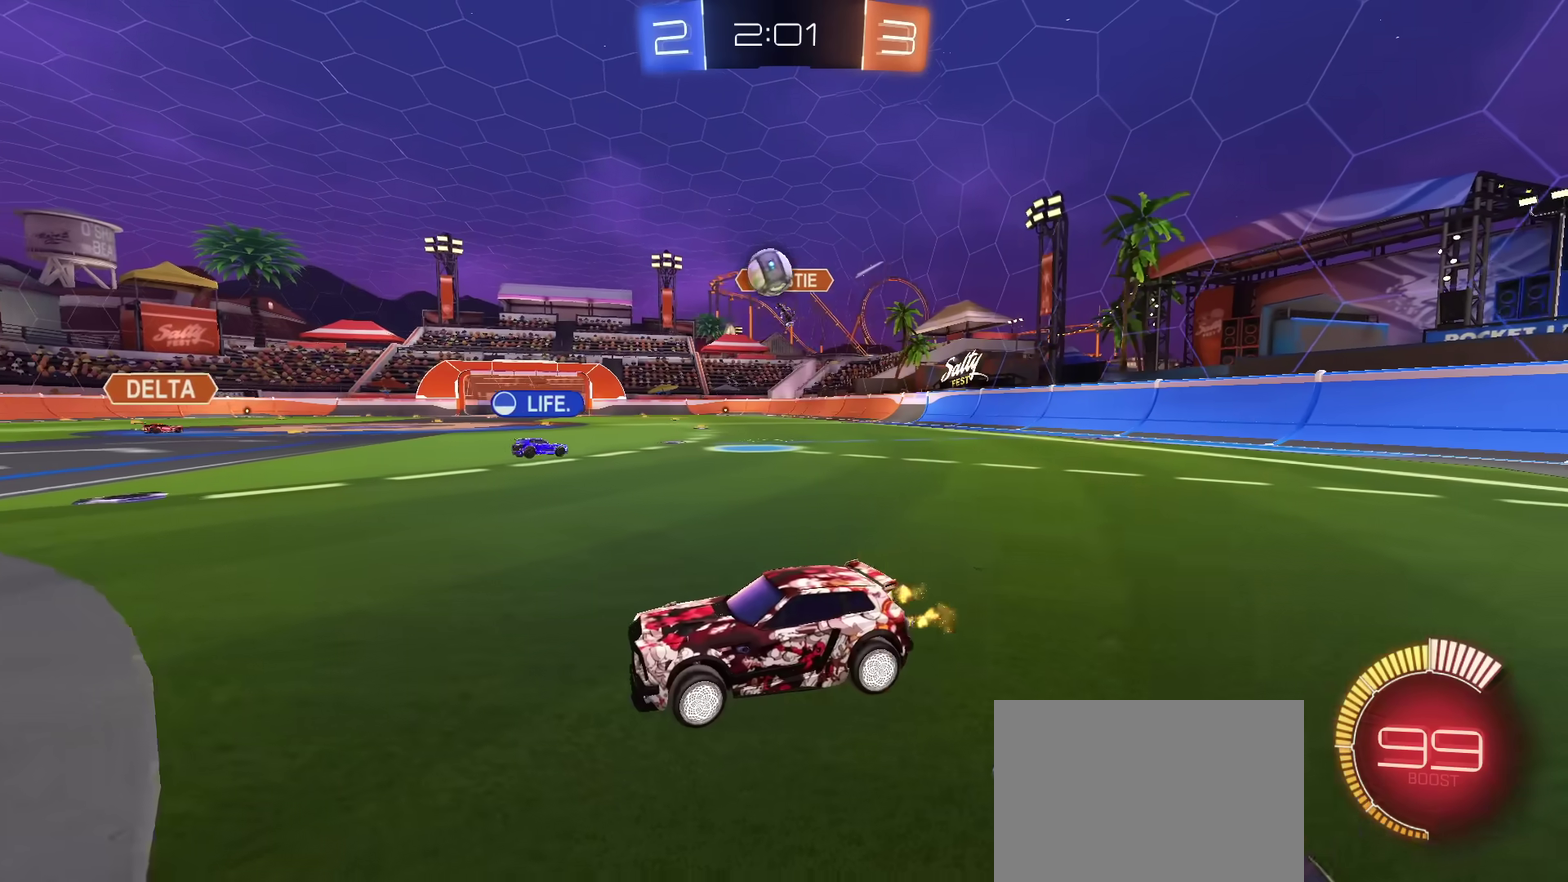
{"dt_ms": 301, "buttons": ["R2"], "left_stick": "center", "right_stick": "center", "events": [[50, "left_stick", "left"], [167, "left_stick", "center"]]}
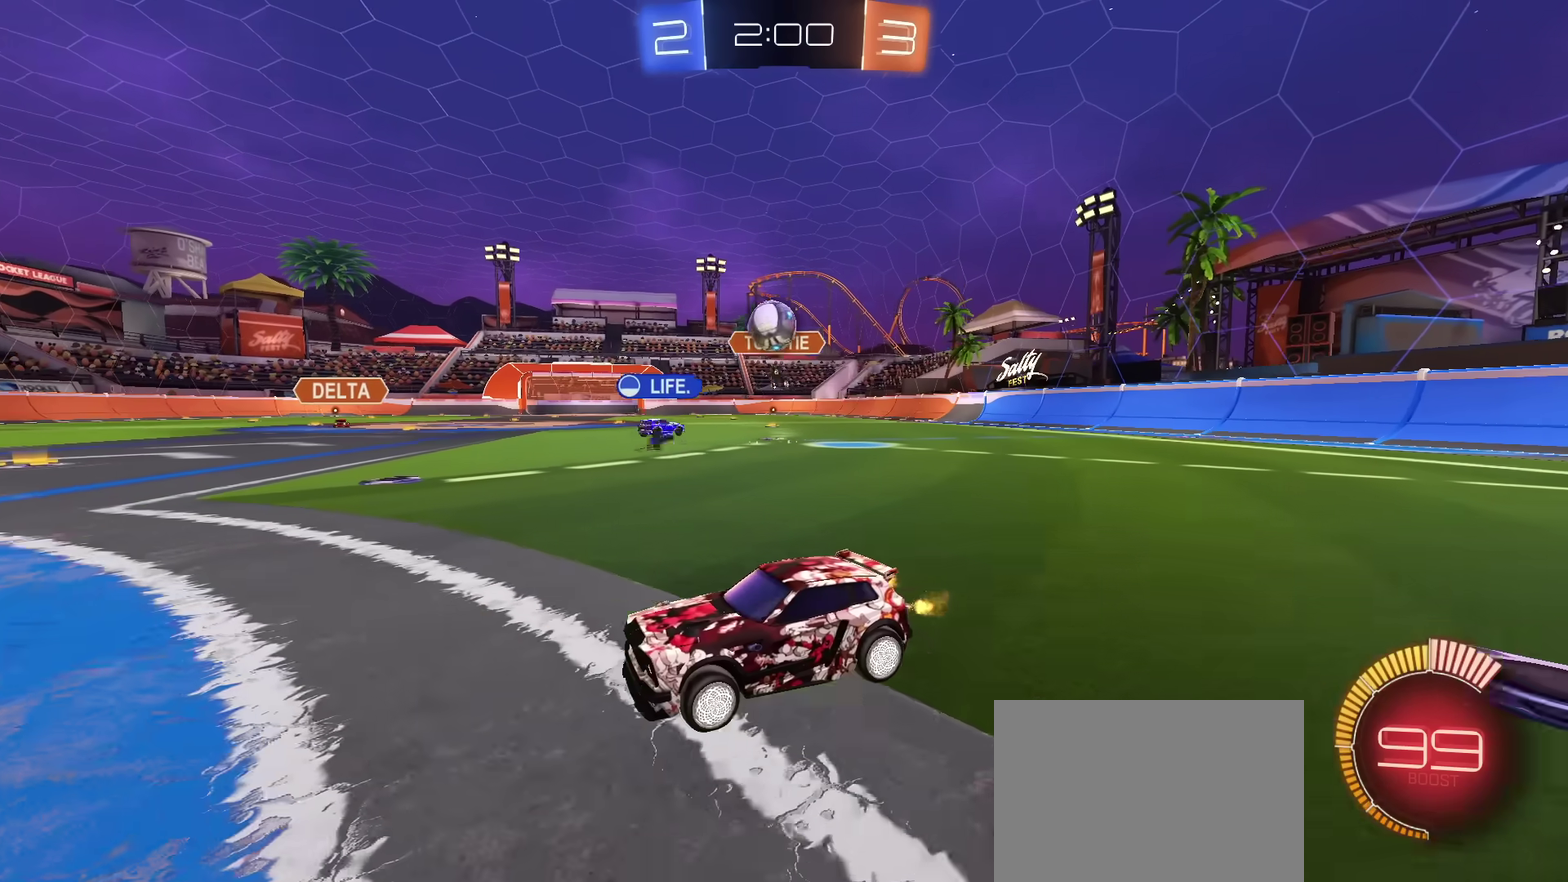
{"dt_ms": 800, "buttons": ["R2"], "left_stick": "up-right", "right_stick": "center", "events": [[167, "R2", "up"], [167, "left_stick", "up-right"], [250, "R2", "down"]]}
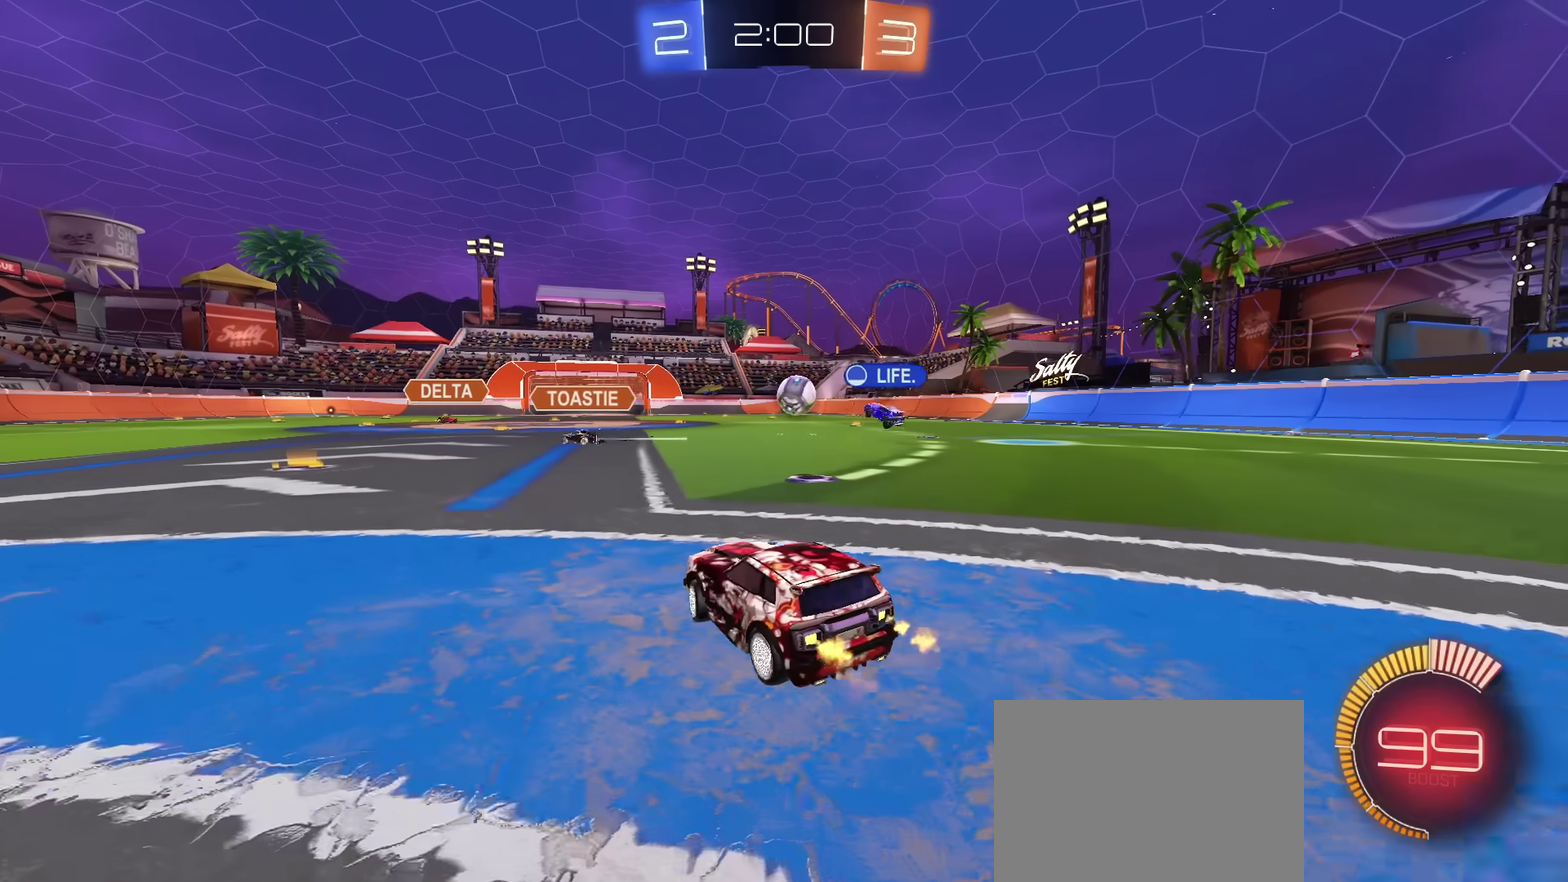
{"dt_ms": 401, "buttons": ["R2"], "left_stick": "up-right", "right_stick": "center", "events": []}
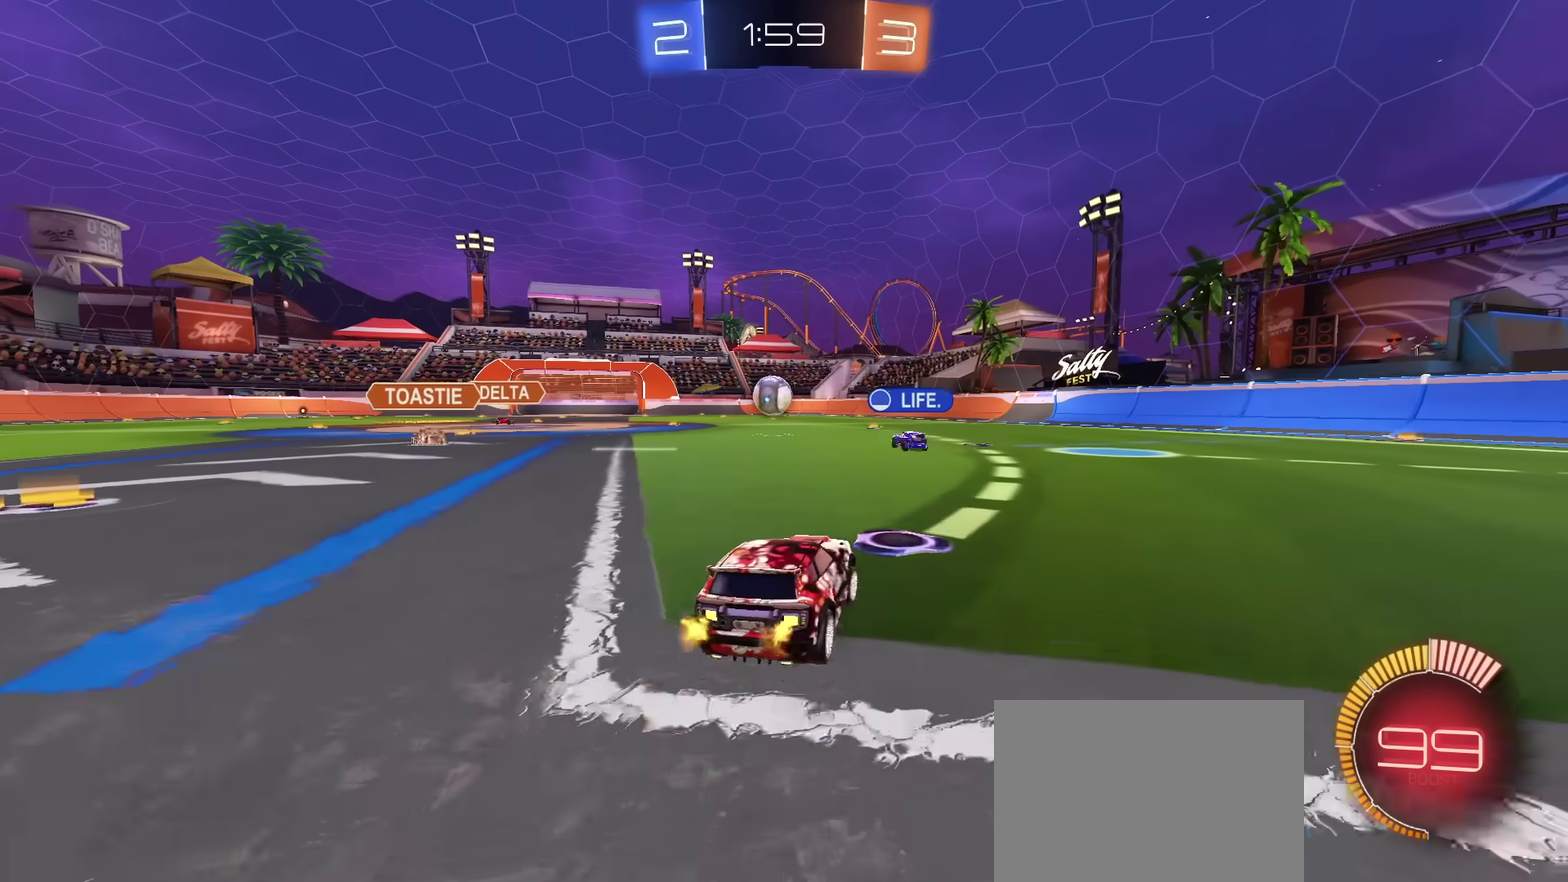
{"dt_ms": 500, "buttons": ["R2"], "left_stick": "up-right", "right_stick": "center", "events": [[217, "left_stick", "center"], [450, "left_stick", "up-right"]]}
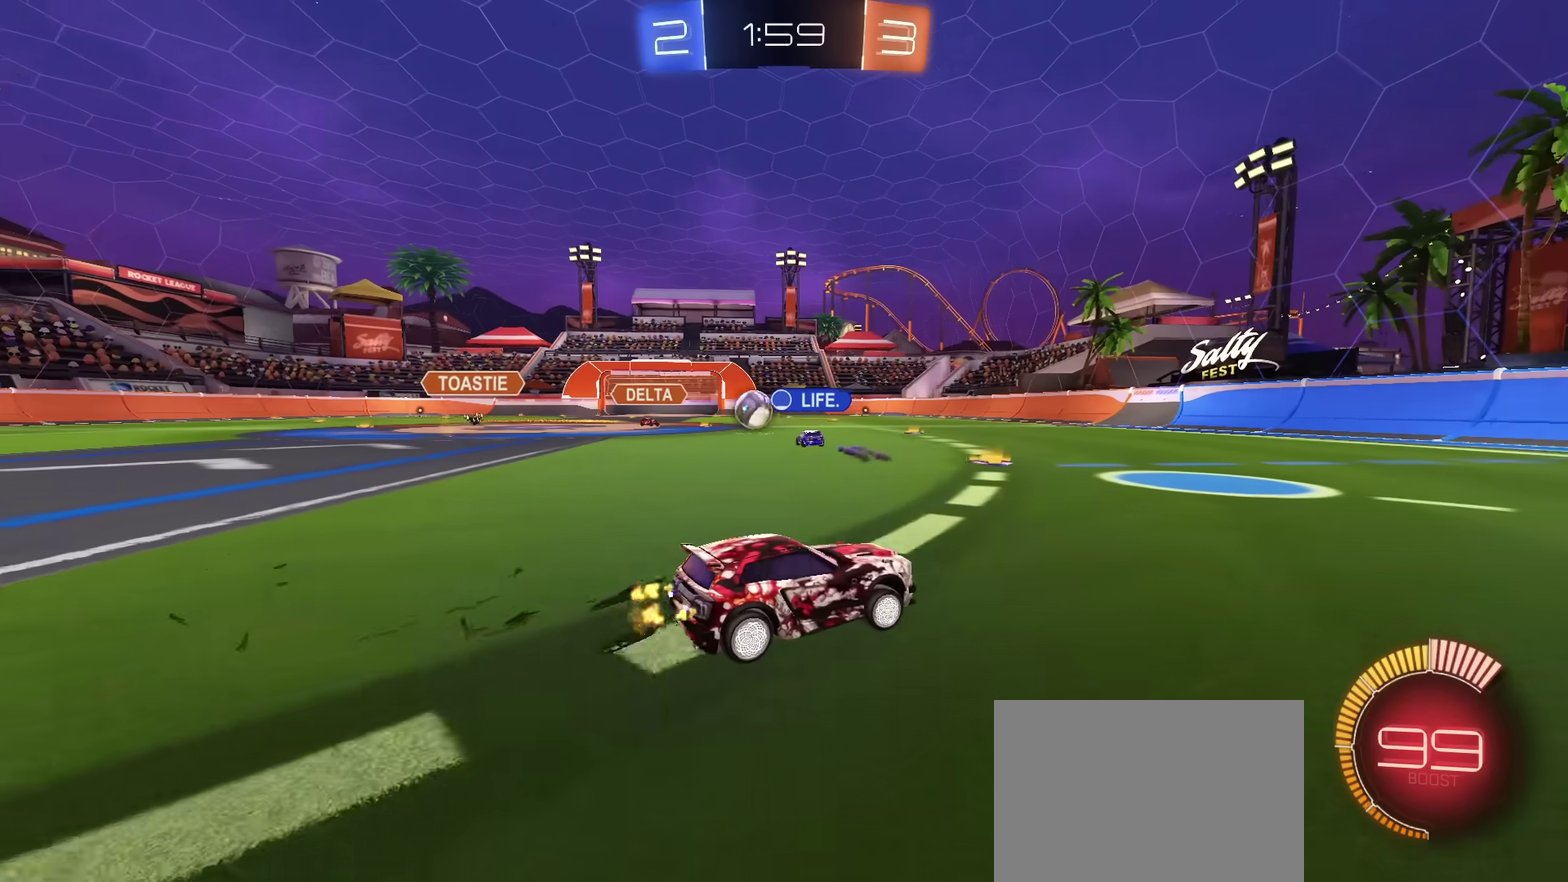
{"dt_ms": 501, "buttons": ["R2"], "left_stick": "up-right", "right_stick": "center", "events": [[217, "left_stick", "center"], [434, "left_stick", "up-right"]]}
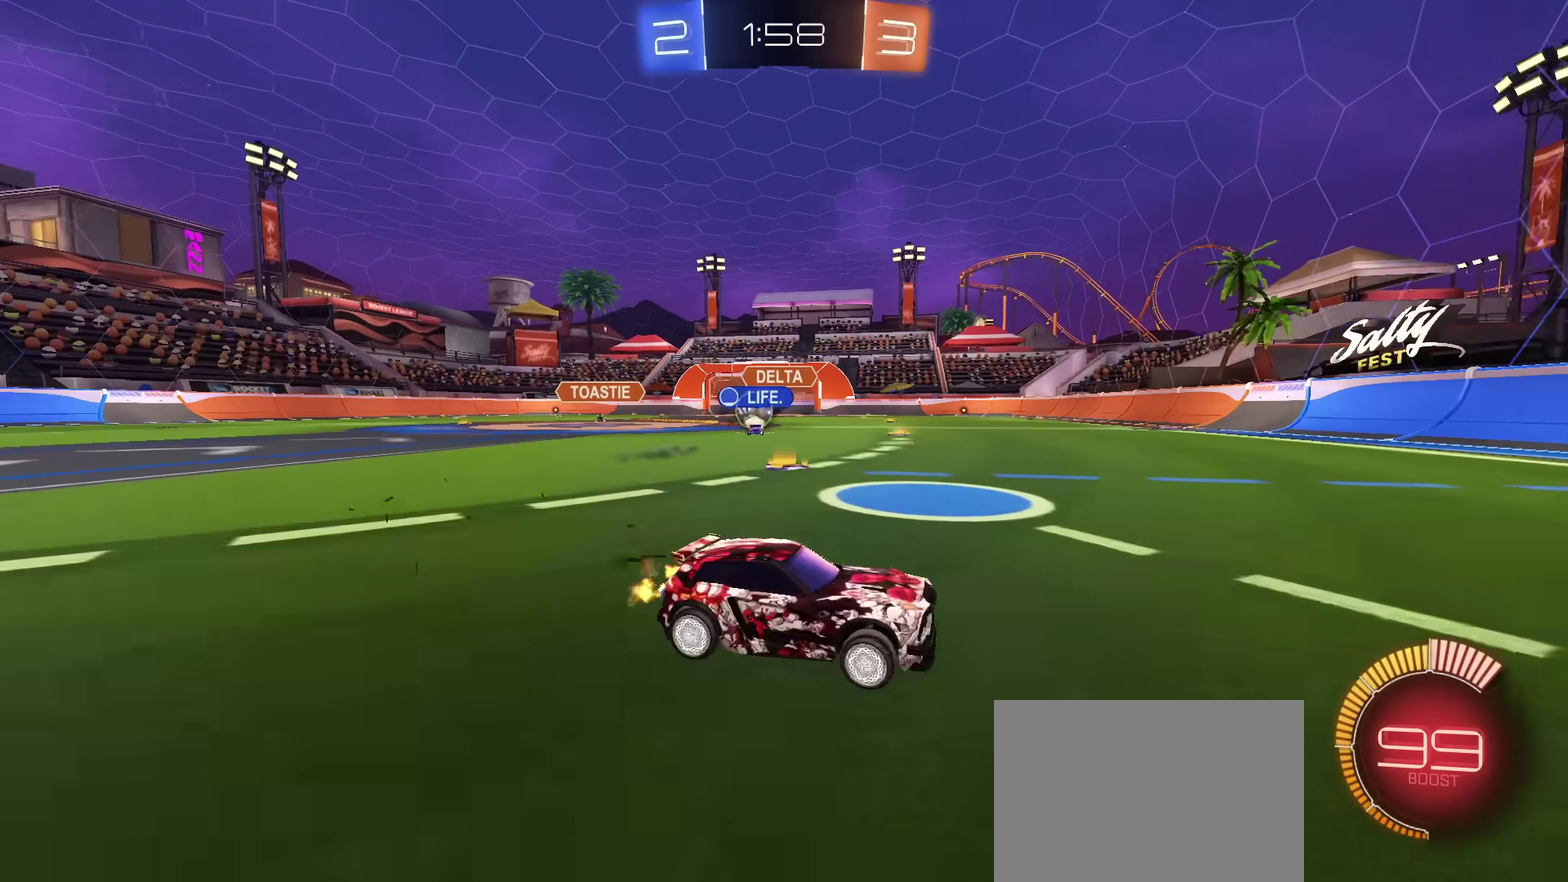
{"dt_ms": 400, "buttons": ["R2"], "left_stick": "up-right", "right_stick": "center", "events": []}
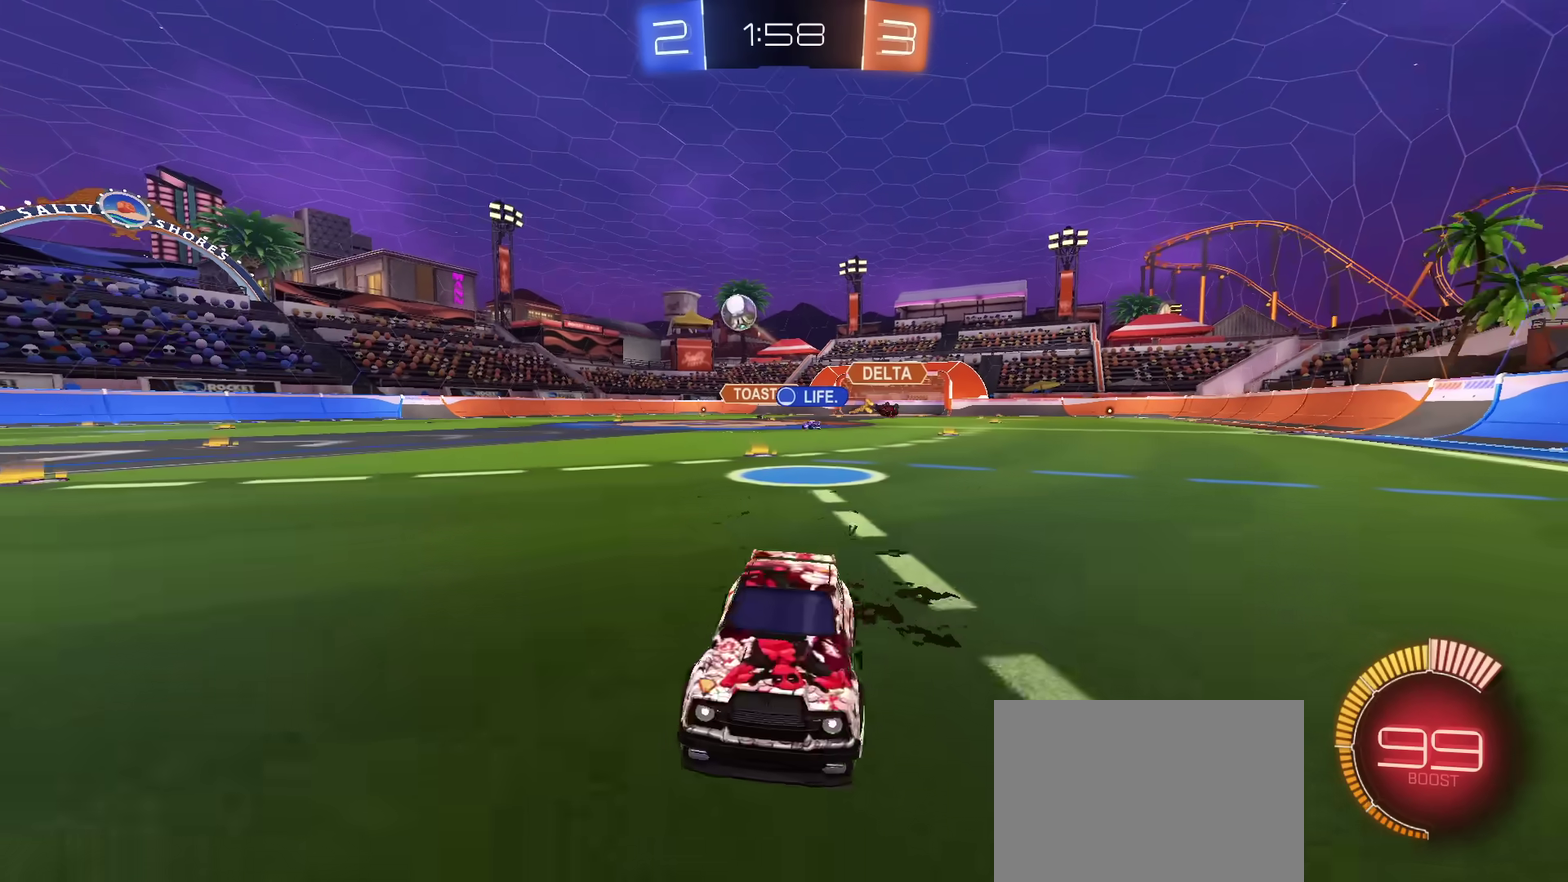
{"dt_ms": 801, "buttons": ["CROSS", "CIRCLE", "TRIANGLE", "R2"], "left_stick": "down", "right_stick": "center", "events": [[150, "CIRCLE", "down"], [568, "left_stick", "center"], [584, "CROSS", "down"], [634, "left_stick", "up-right"], [651, "CROSS", "up"], [701, "CROSS", "down"], [734, "TRIANGLE", "down"], [751, "left_stick", "down"]]}
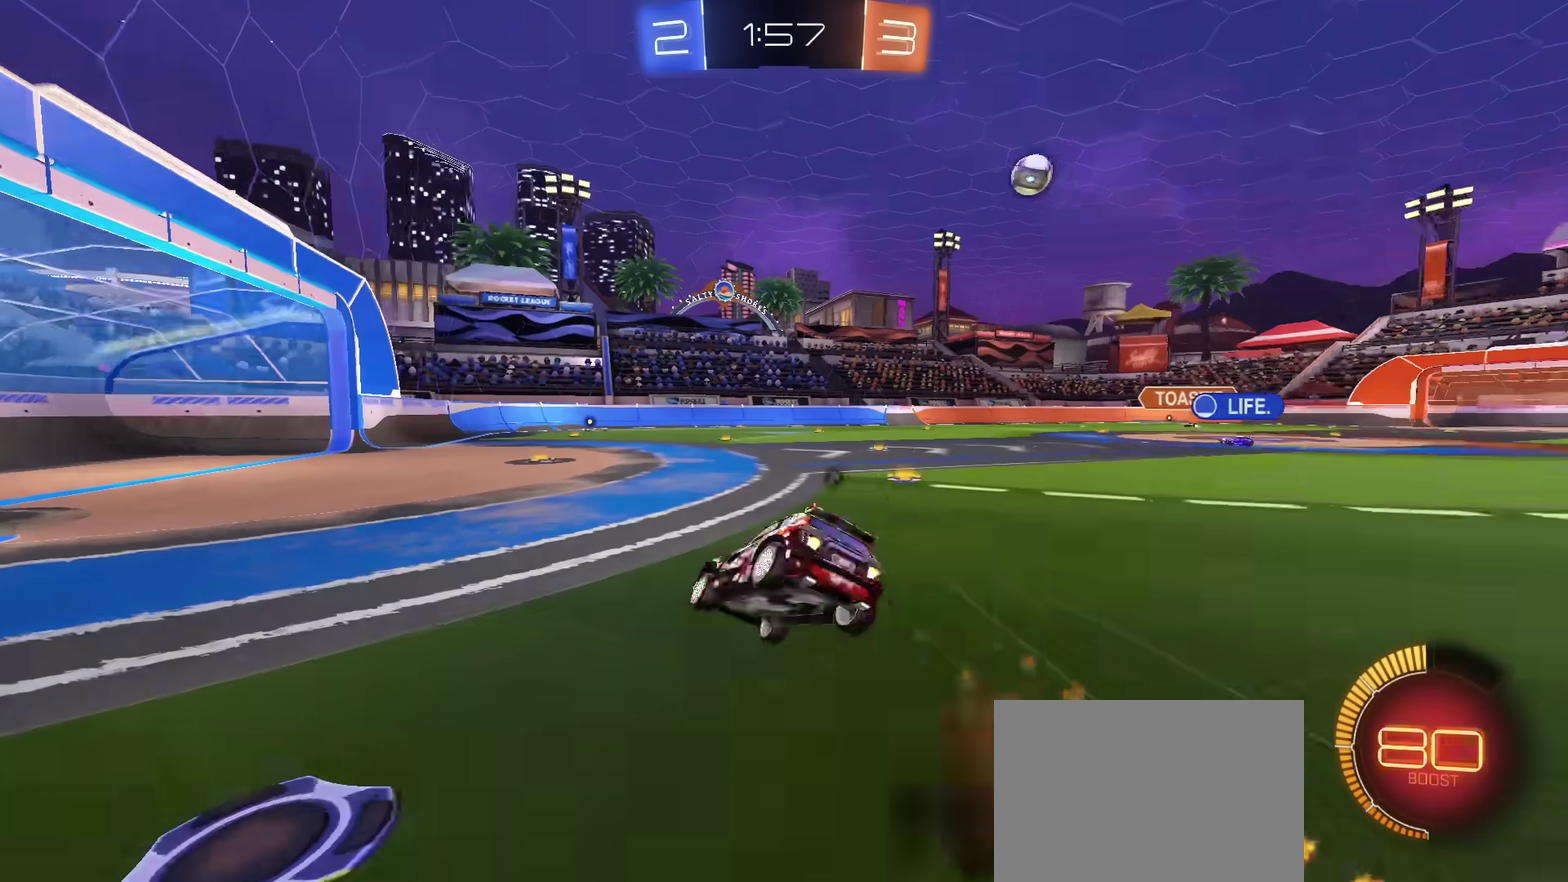
{"dt_ms": 300, "buttons": ["R2"], "left_stick": "down-right", "right_stick": "center", "events": [[33, "CROSS", "up"], [50, "TRIANGLE", "up"], [217, "left_stick", "down-right"], [267, "CIRCLE", "up"]]}
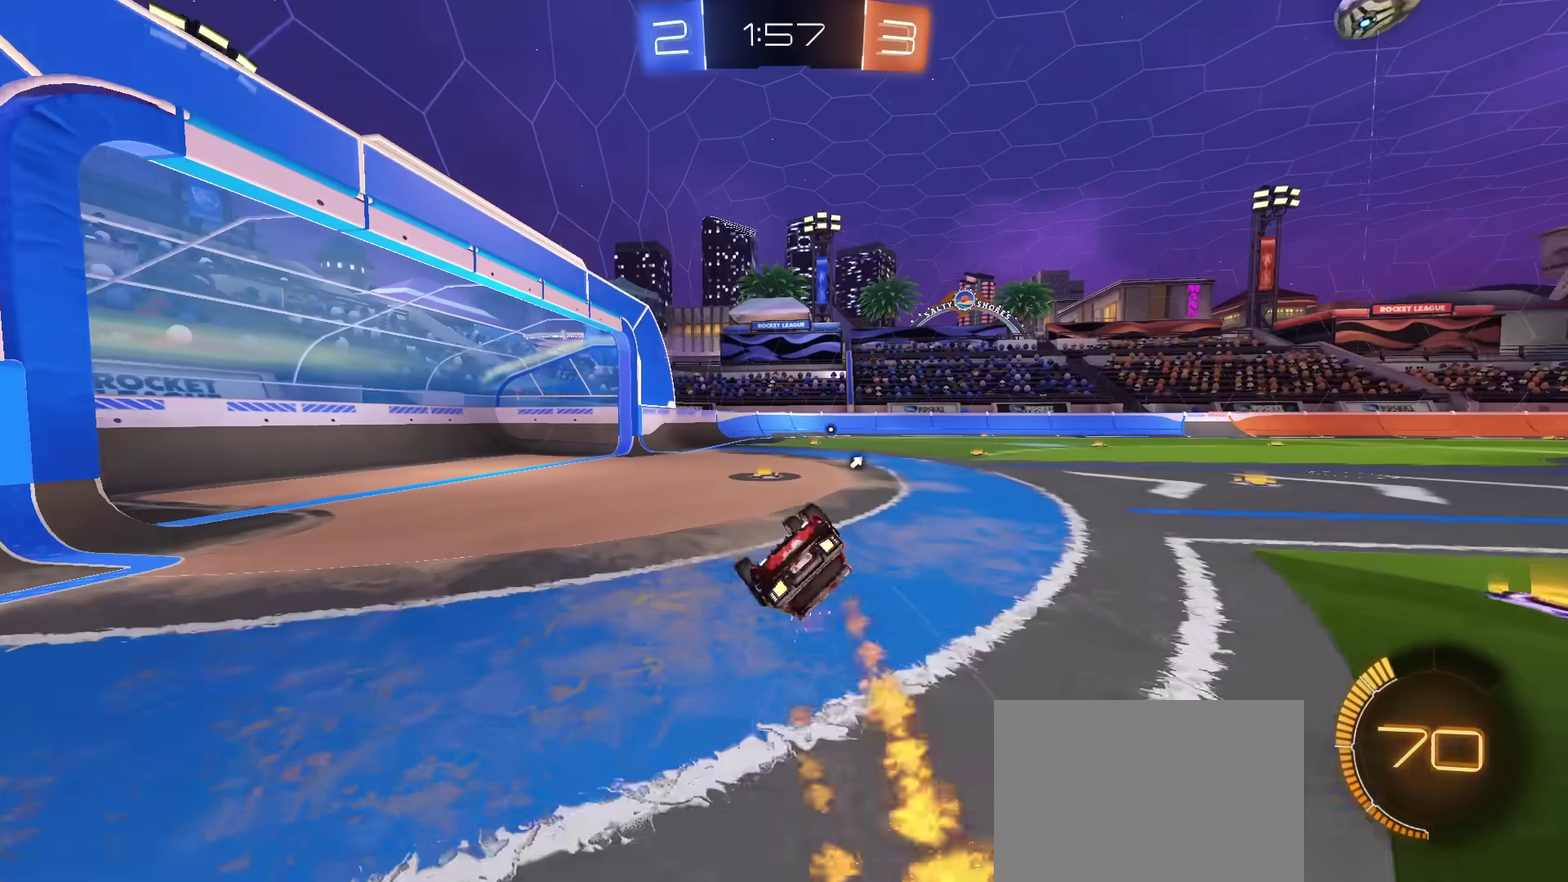
{"dt_ms": 501, "buttons": ["R2"], "left_stick": "center", "right_stick": "center", "events": [[167, "TRIANGLE", "down"], [251, "TRIANGLE", "up"], [384, "left_stick", "center"]]}
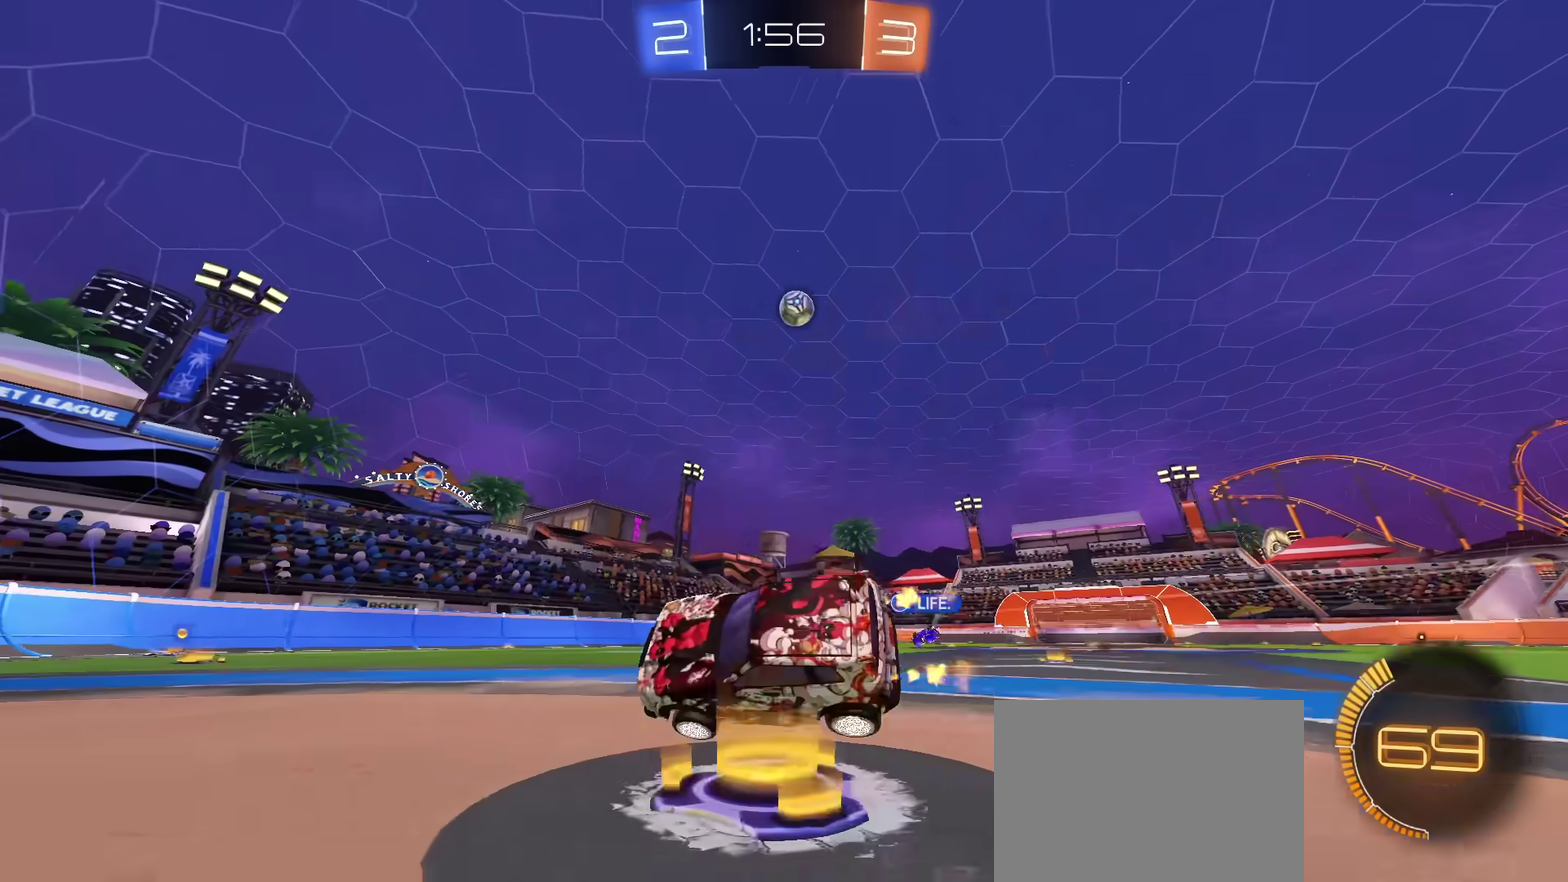
{"dt_ms": 500, "buttons": ["R2"], "left_stick": "center", "right_stick": "center", "events": [[384, "left_stick", "left"], [484, "left_stick", "center"]]}
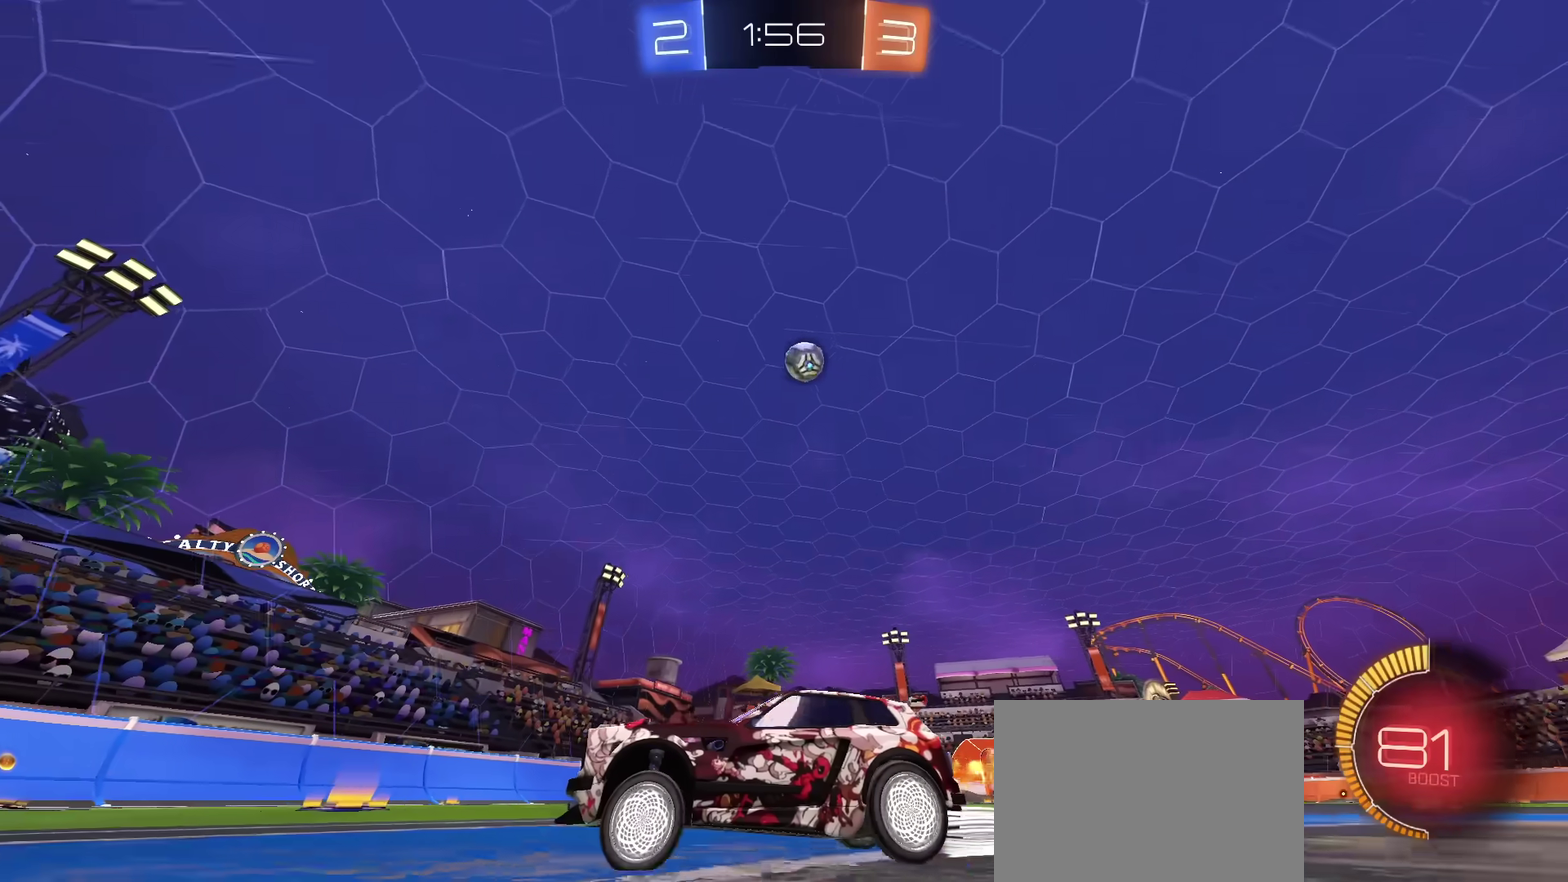
{"dt_ms": 301, "buttons": ["R2"], "left_stick": "center", "right_stick": "center", "events": []}